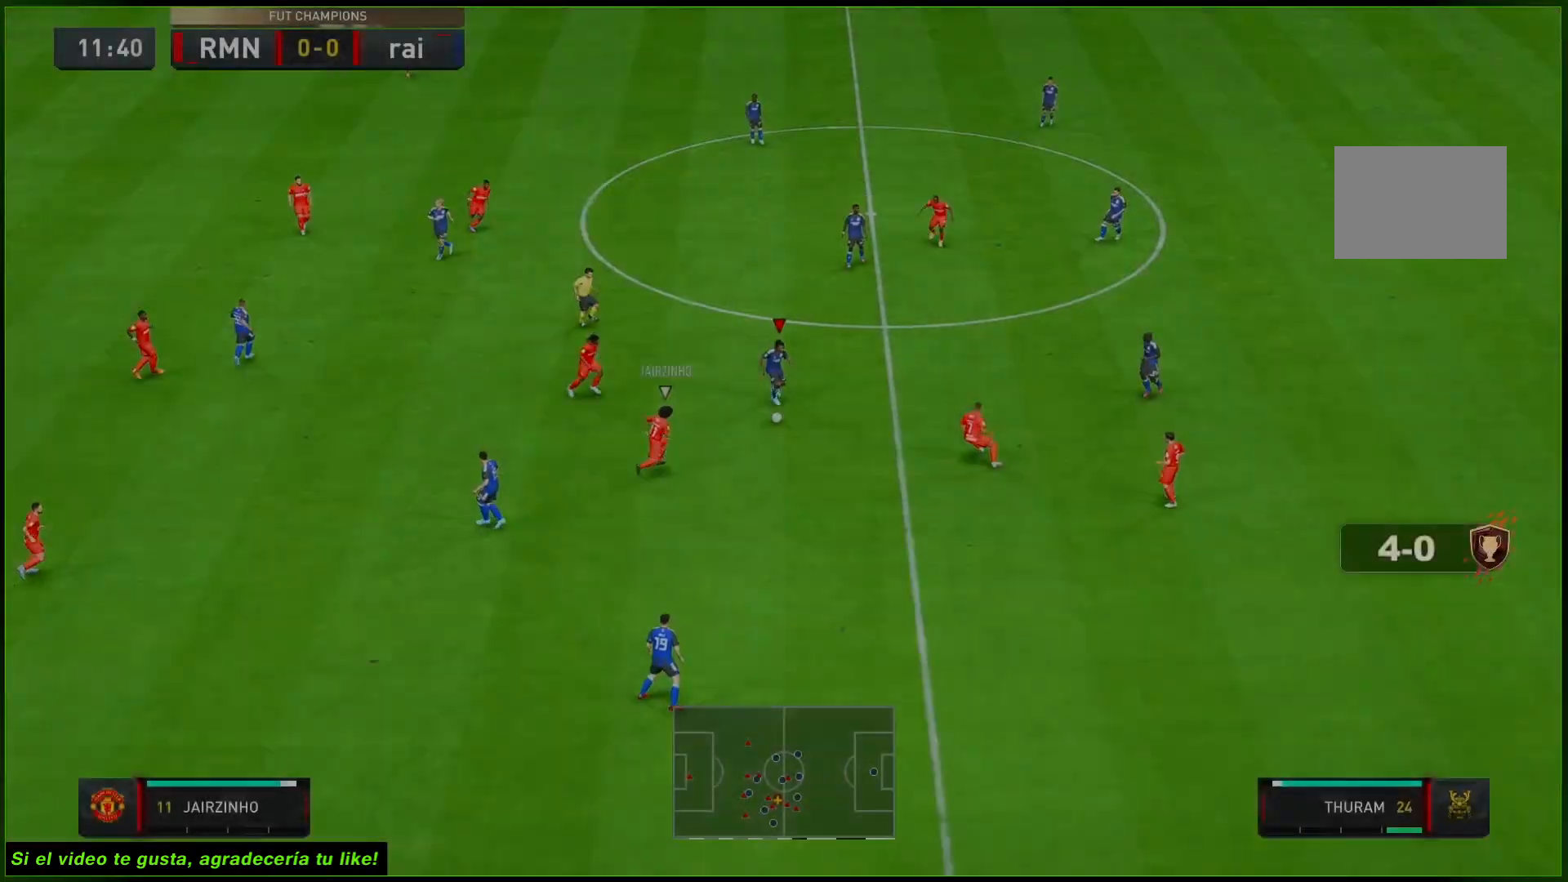
Gameplay with a controller (Xbox layout); each line is a JSON object with the inputs held at the frame after it. "events" lists button and stick changes between this image and that frame as [ms after this image, input, new state], when the widget could be followed in between. Not read: L3 R3.
{"buttons": ["R2"], "left_stick": "center", "right_stick": "center", "events": [[83, "A", "up"], [383, "left_stick", "center"]]}
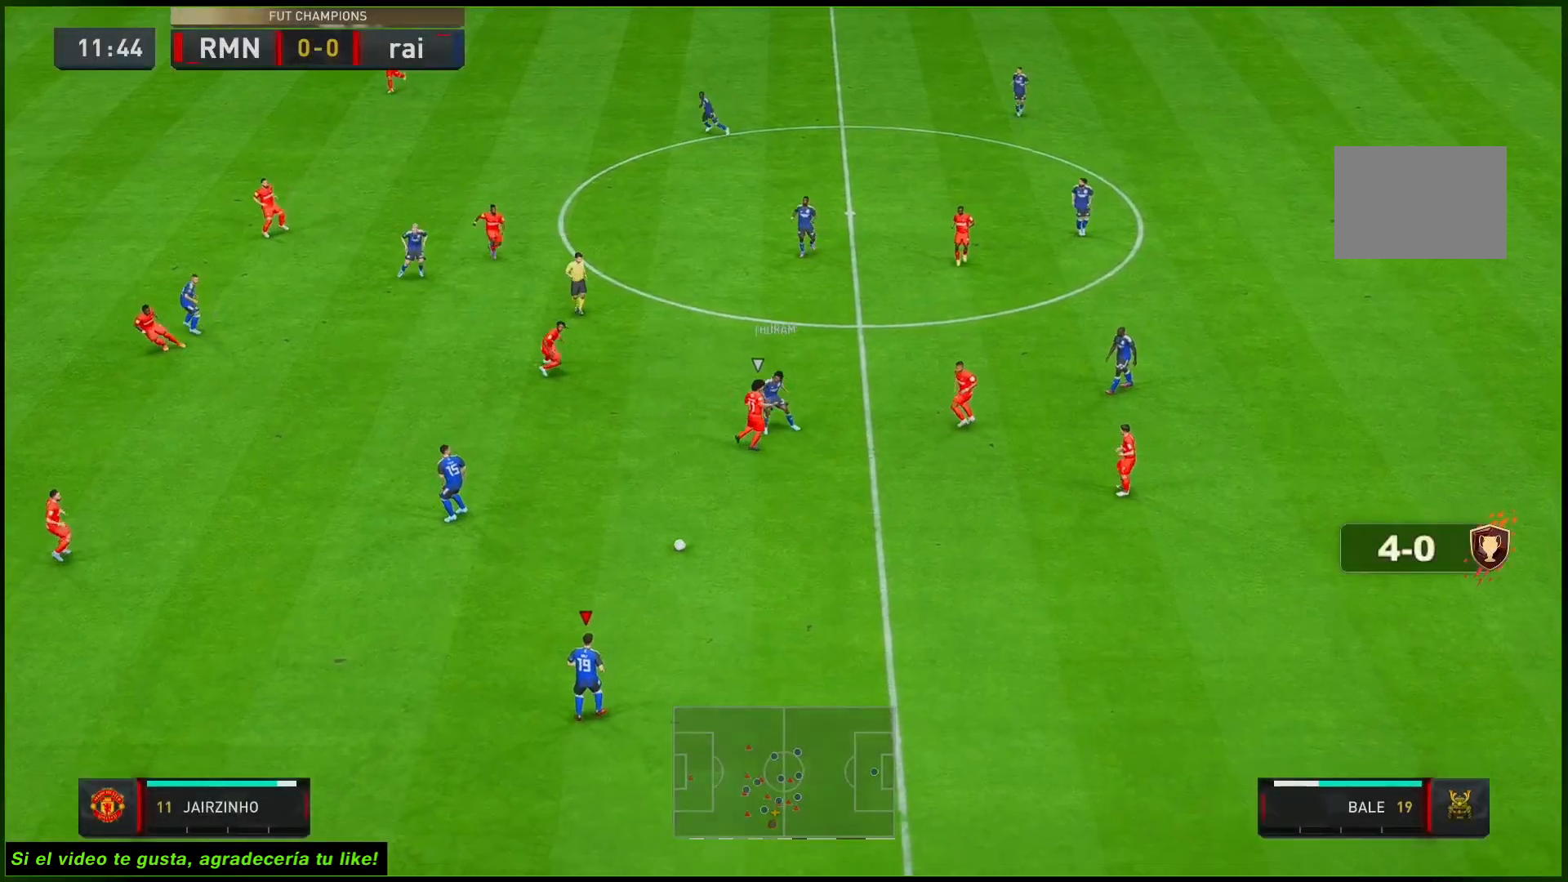
{"buttons": [], "left_stick": "up-left", "right_stick": "center", "events": [[117, "left_stick", "up-left"], [150, "R2", "up"], [200, "L1", "down"], [300, "L1", "up"]]}
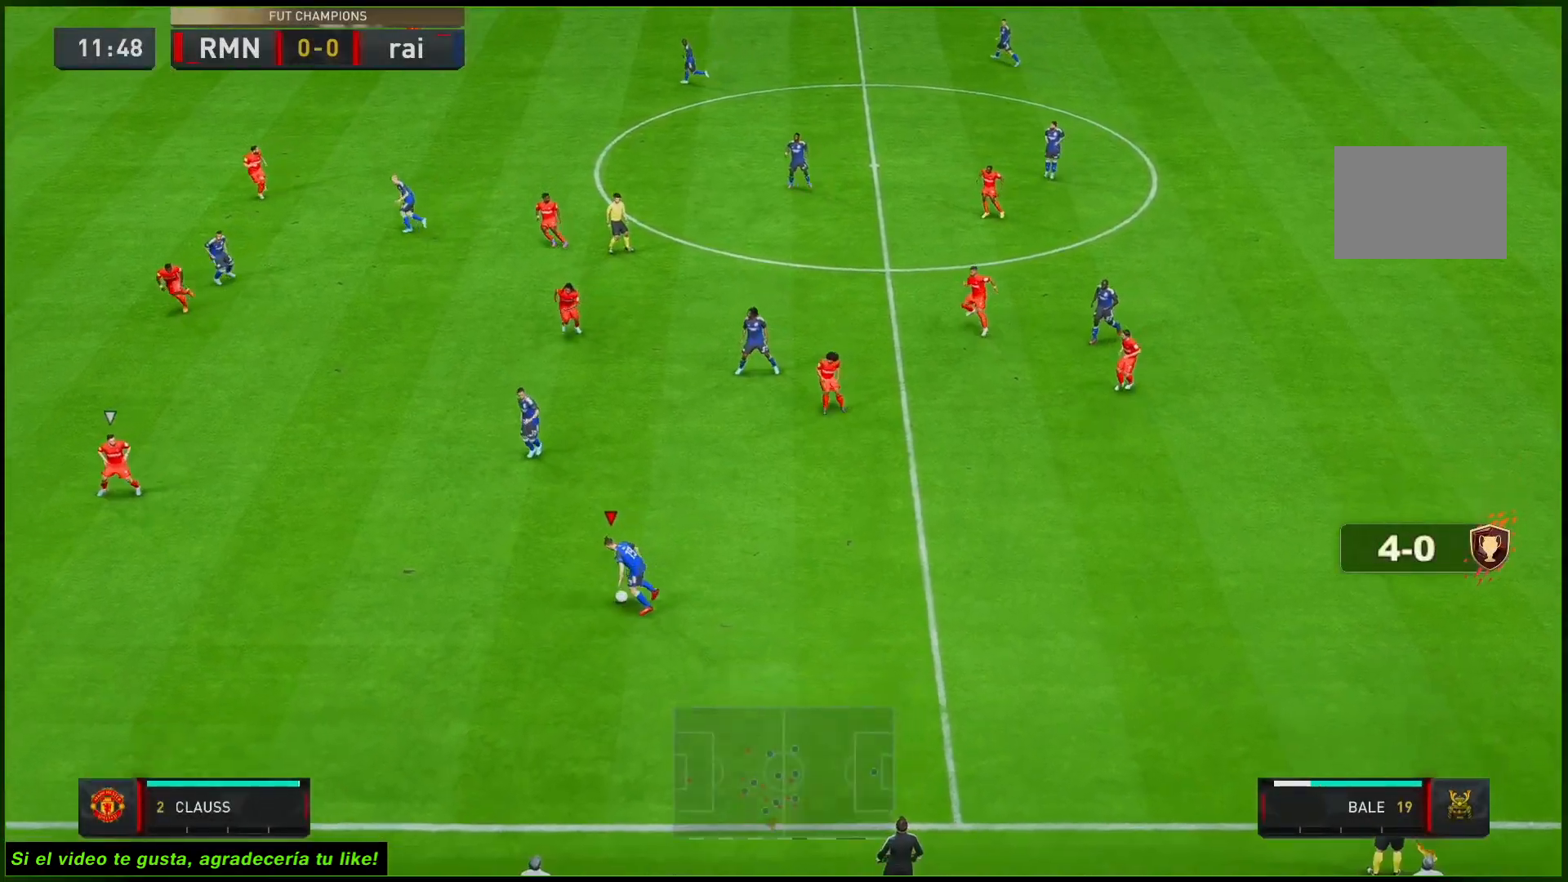
{"buttons": [], "left_stick": "up-left", "right_stick": "center", "events": [[17, "right_stick", "down-left"], [133, "right_stick", "center"]]}
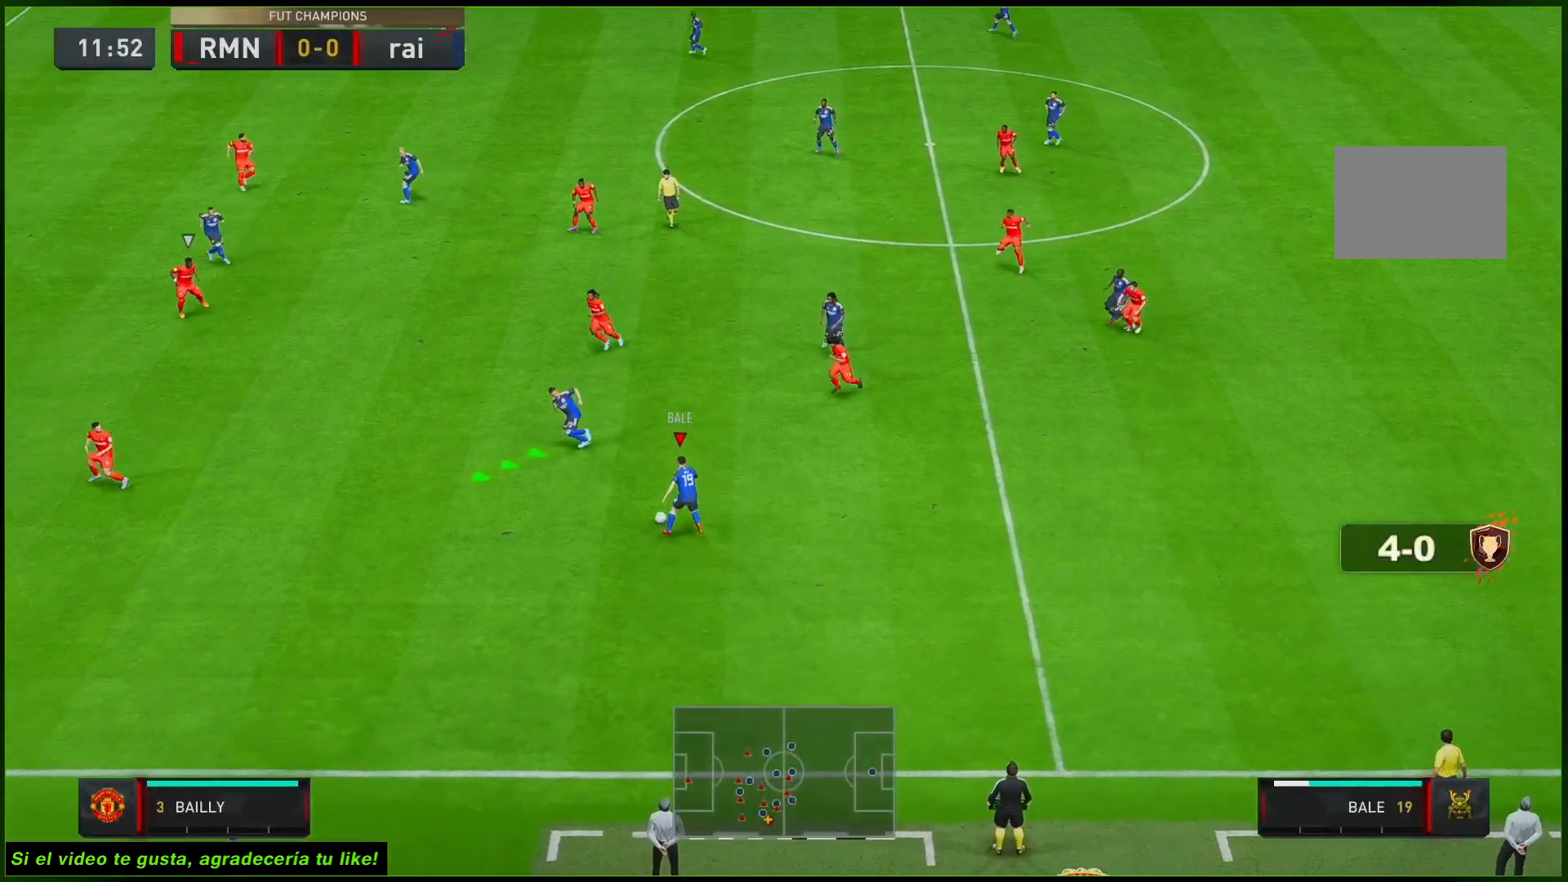
{"buttons": [], "left_stick": "down-left", "right_stick": "center", "events": [[333, "left_stick", "left"], [433, "left_stick", "down-left"]]}
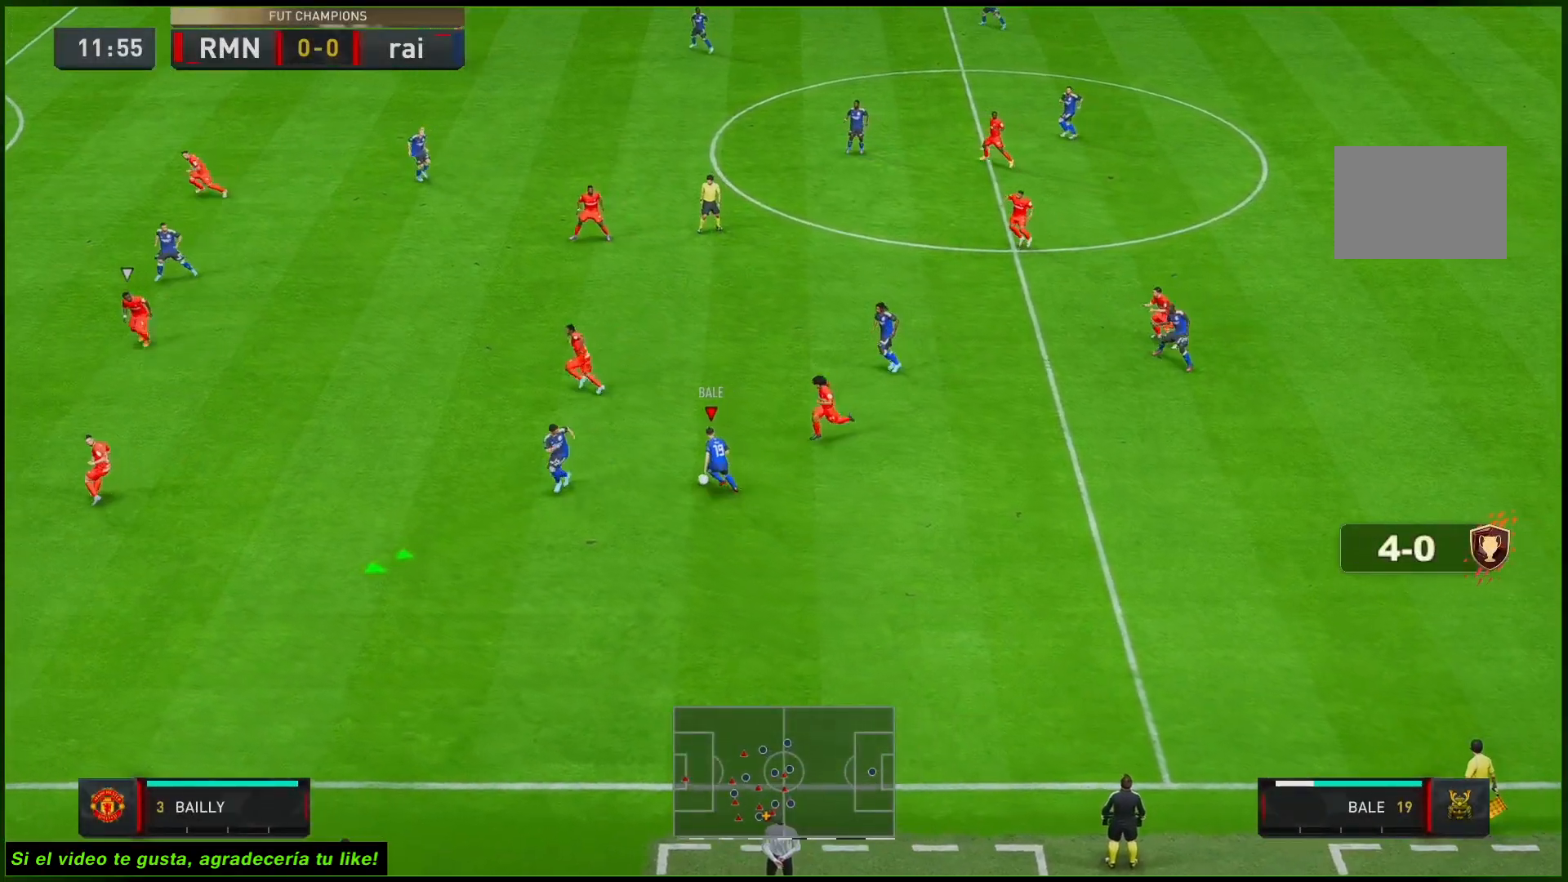
{"buttons": ["R2"], "left_stick": "down-left", "right_stick": "center", "events": [[450, "R2", "down"]]}
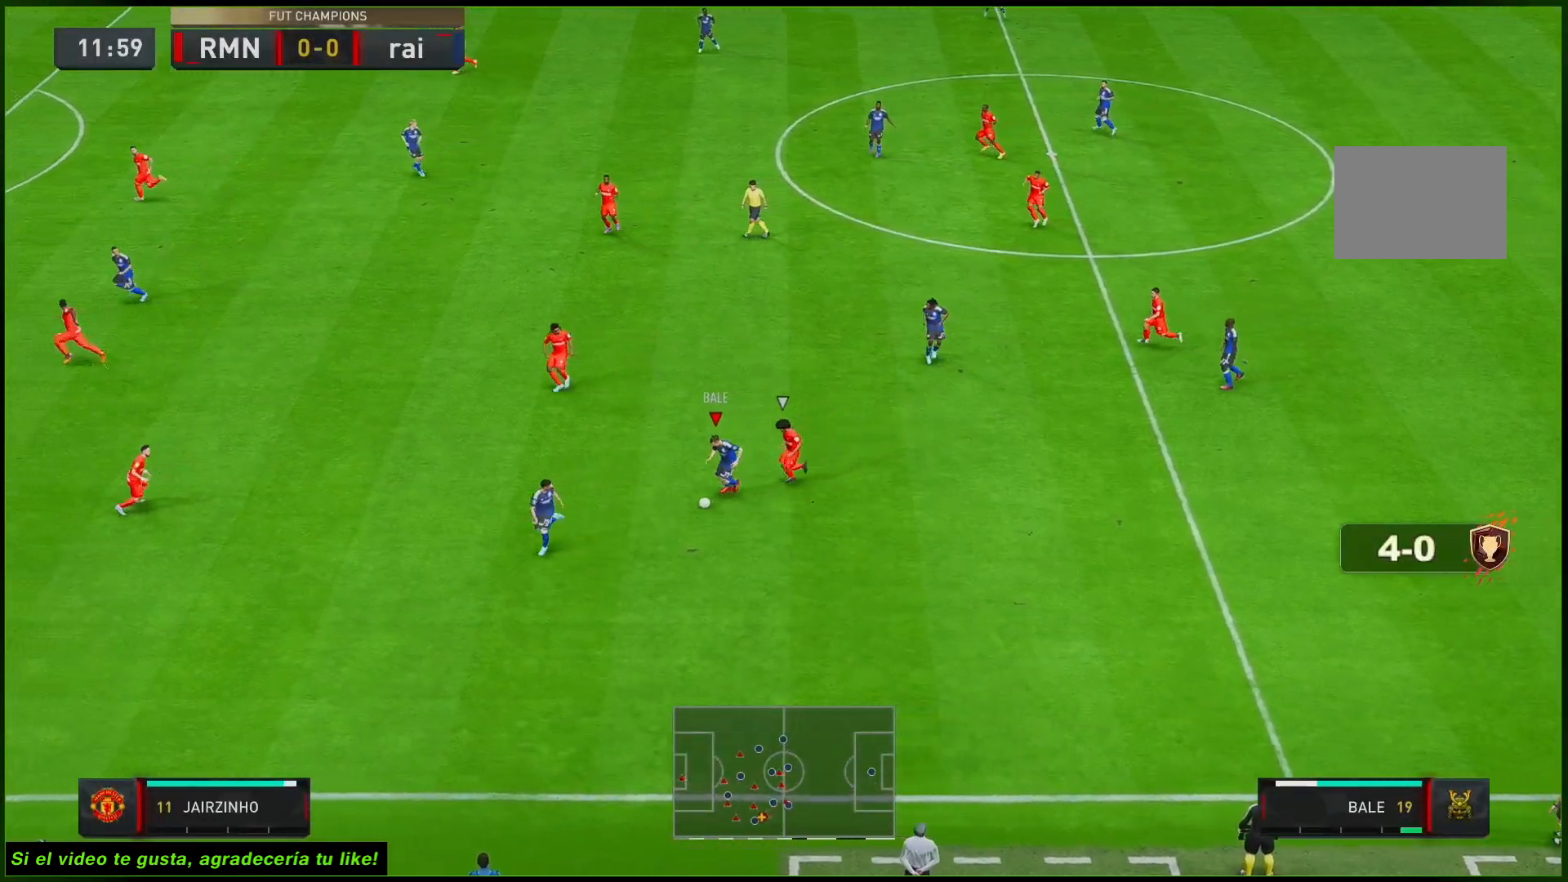
{"buttons": [], "left_stick": "left", "right_stick": "center", "events": [[200, "R2", "up"], [450, "left_stick", "left"]]}
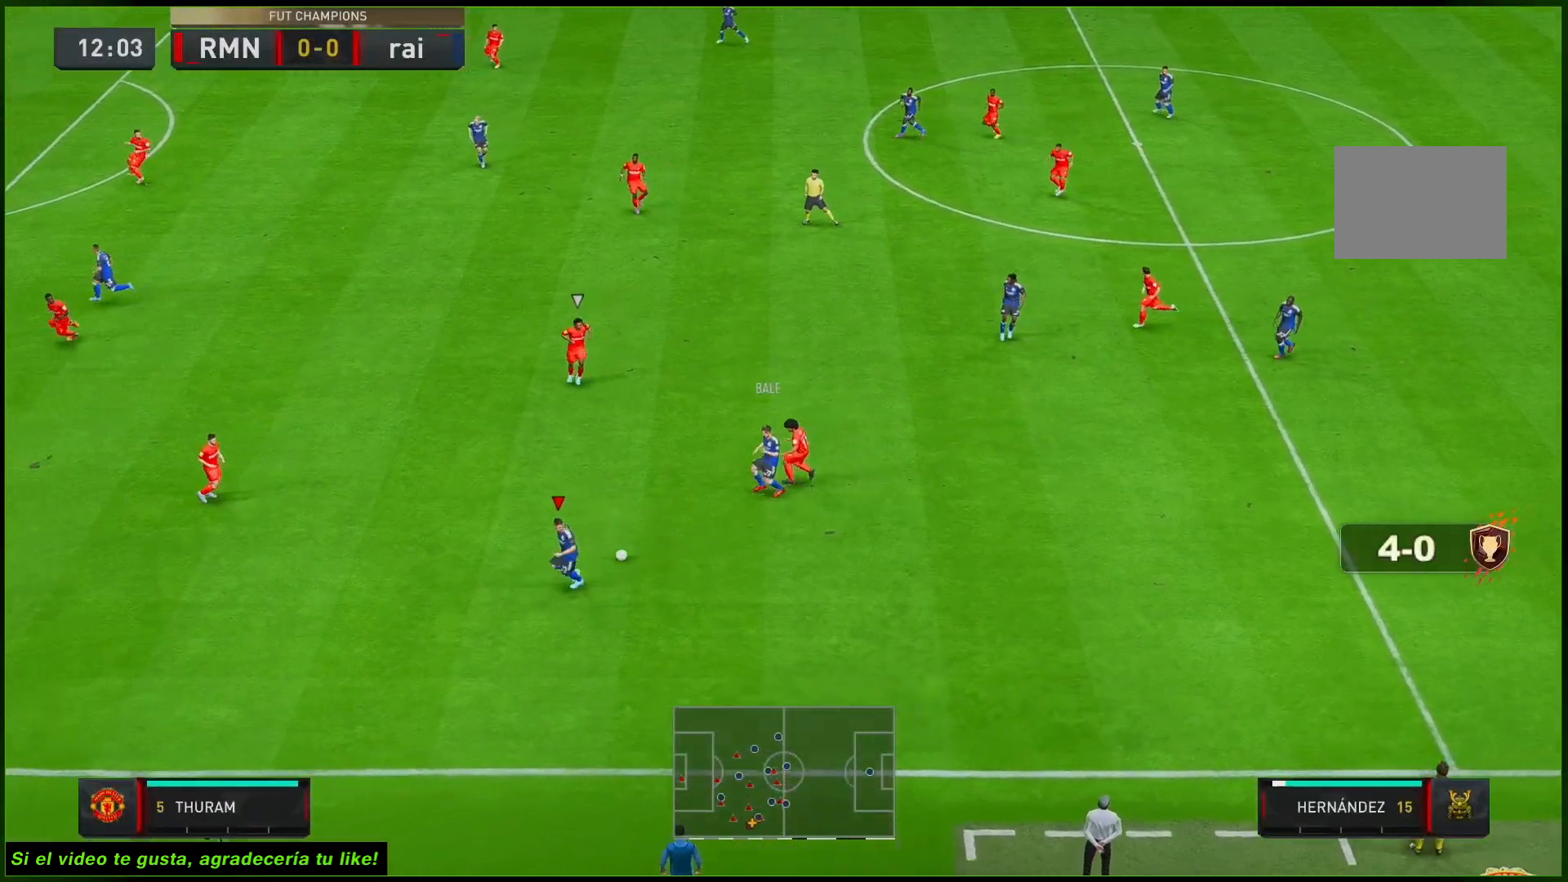
{"buttons": [], "left_stick": "up-left", "right_stick": "center", "events": [[183, "left_stick", "up-left"]]}
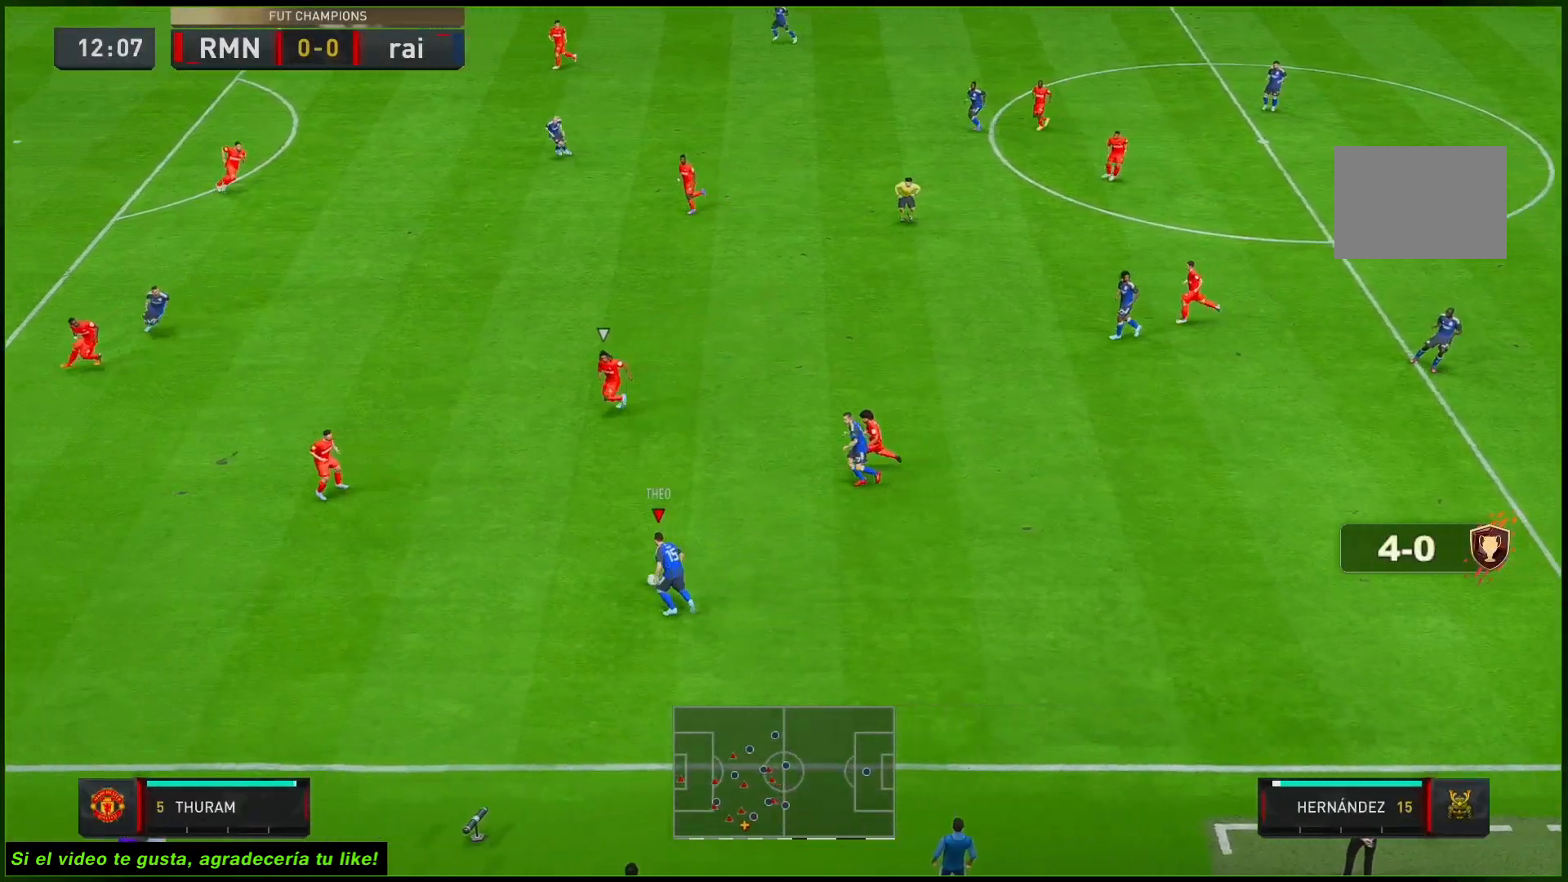
{"buttons": [], "left_stick": "left", "right_stick": "center", "events": [[133, "left_stick", "left"]]}
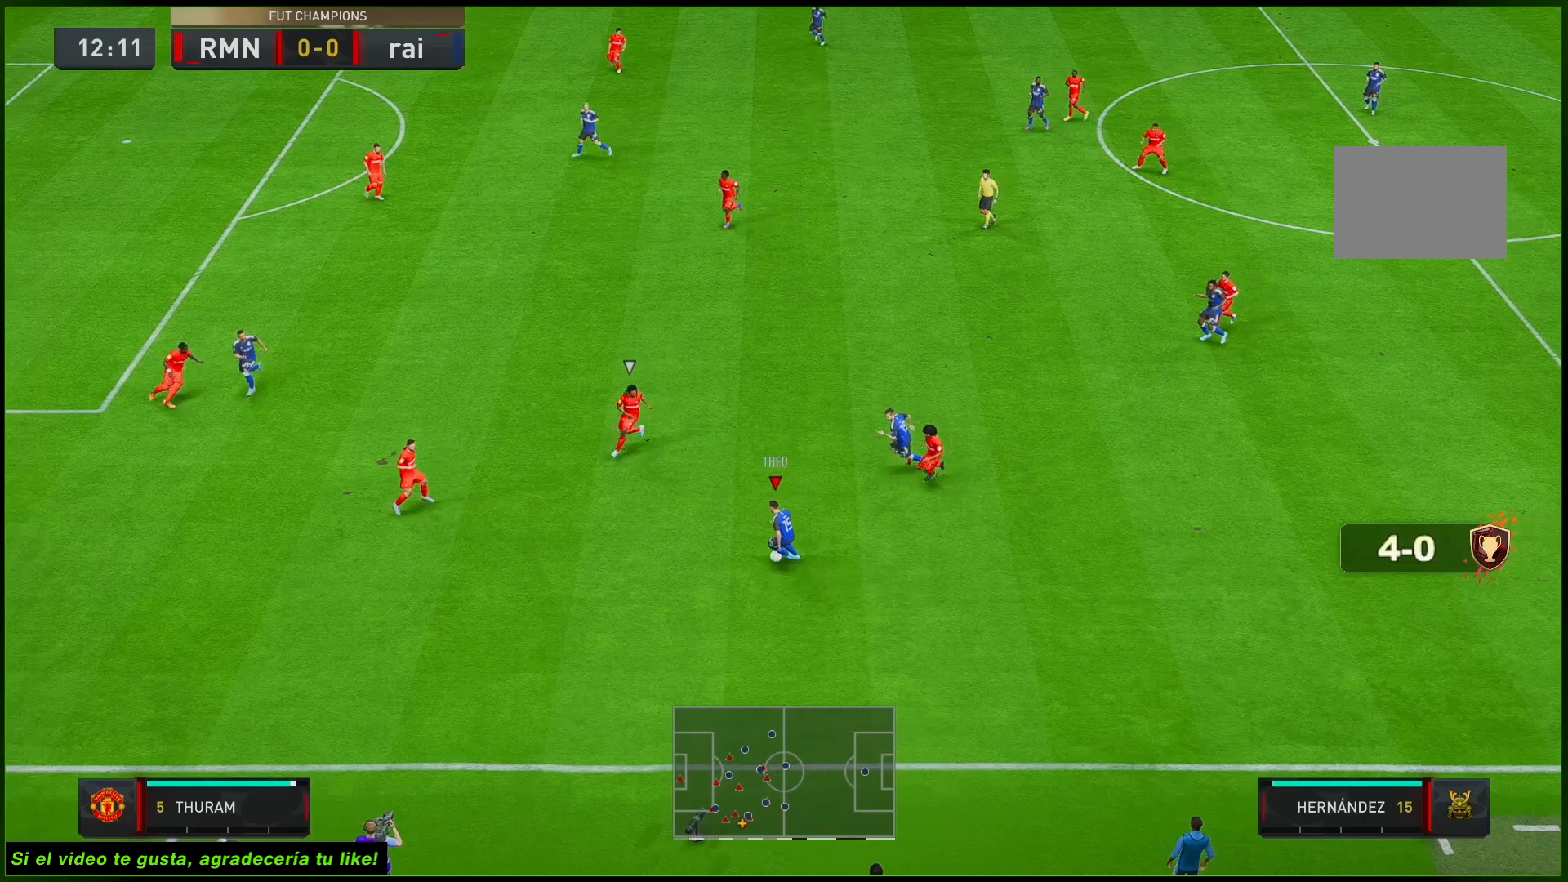
{"buttons": [], "left_stick": "left", "right_stick": "center", "events": []}
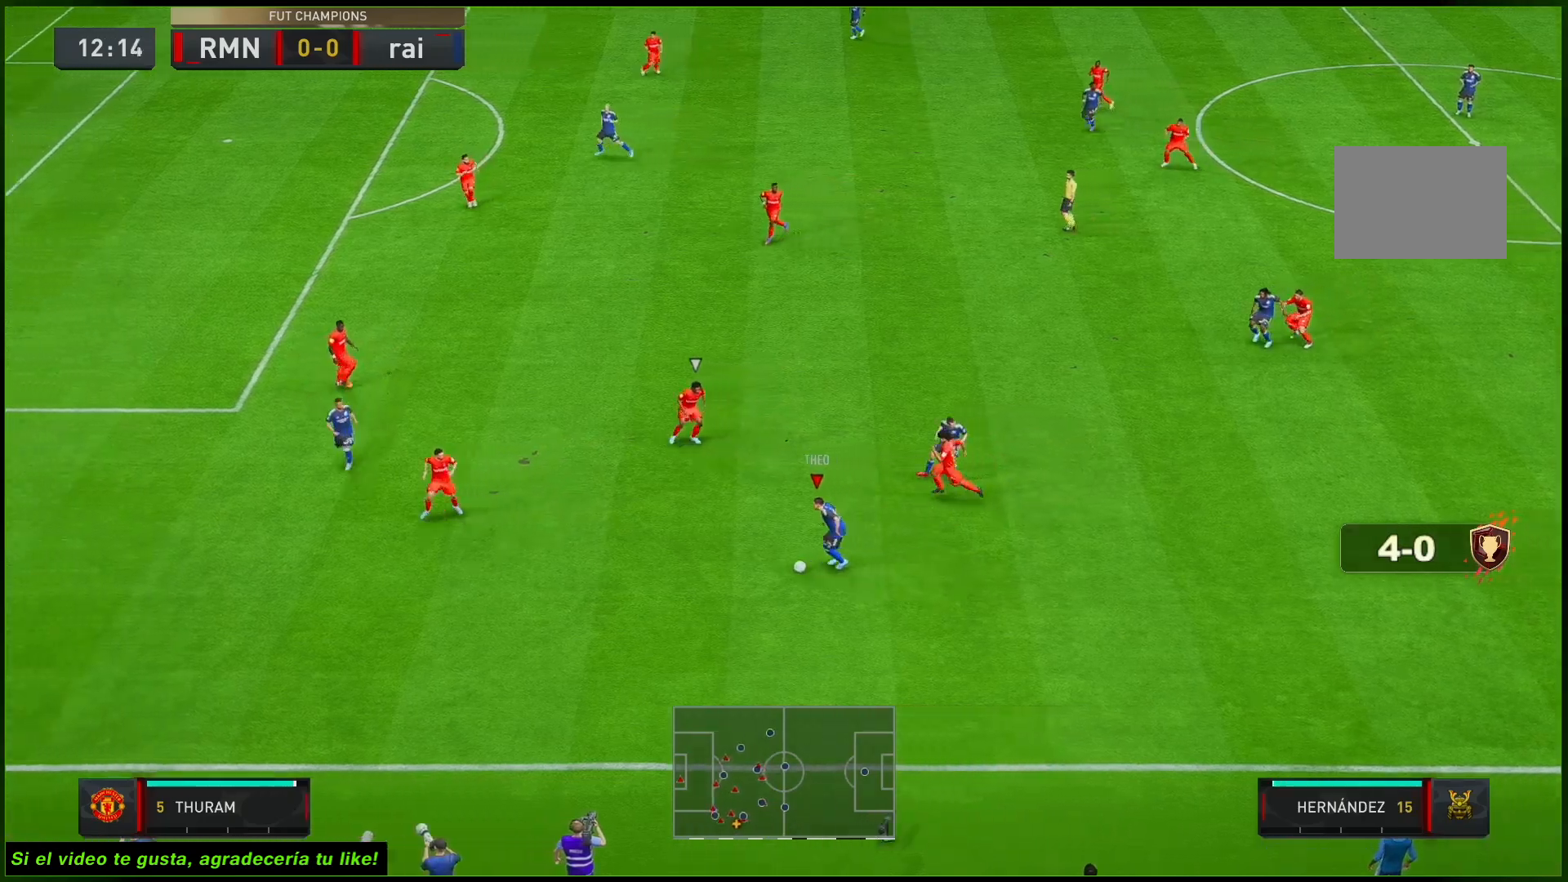
{"buttons": ["R1"], "left_stick": "right", "right_stick": "center", "events": [[300, "R1", "down"], [300, "left_stick", "right"]]}
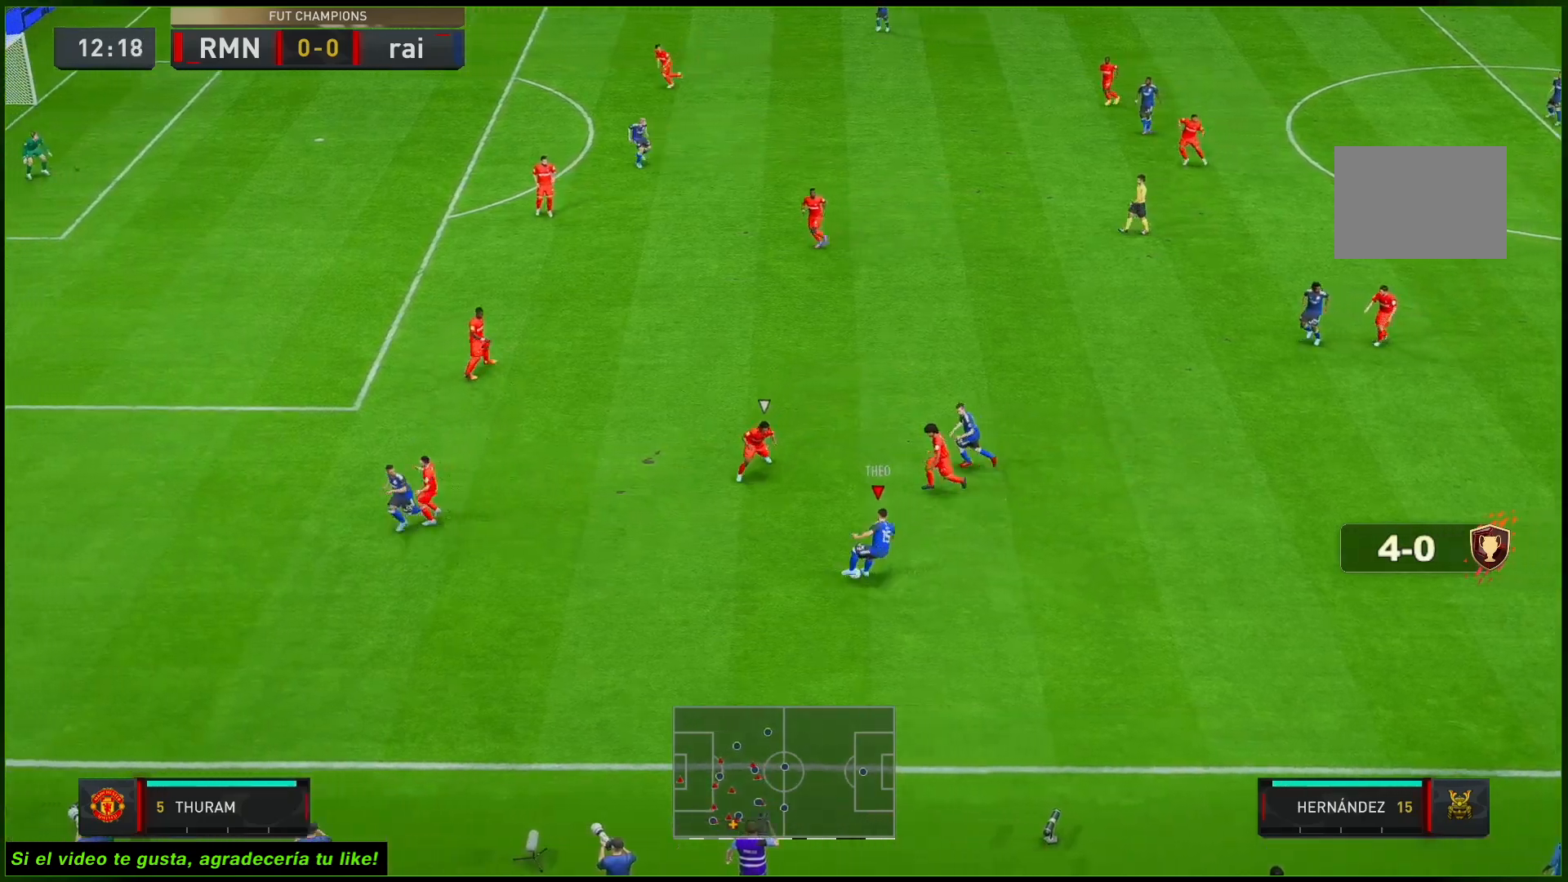
{"buttons": [], "left_stick": "up-right", "right_stick": "center"}
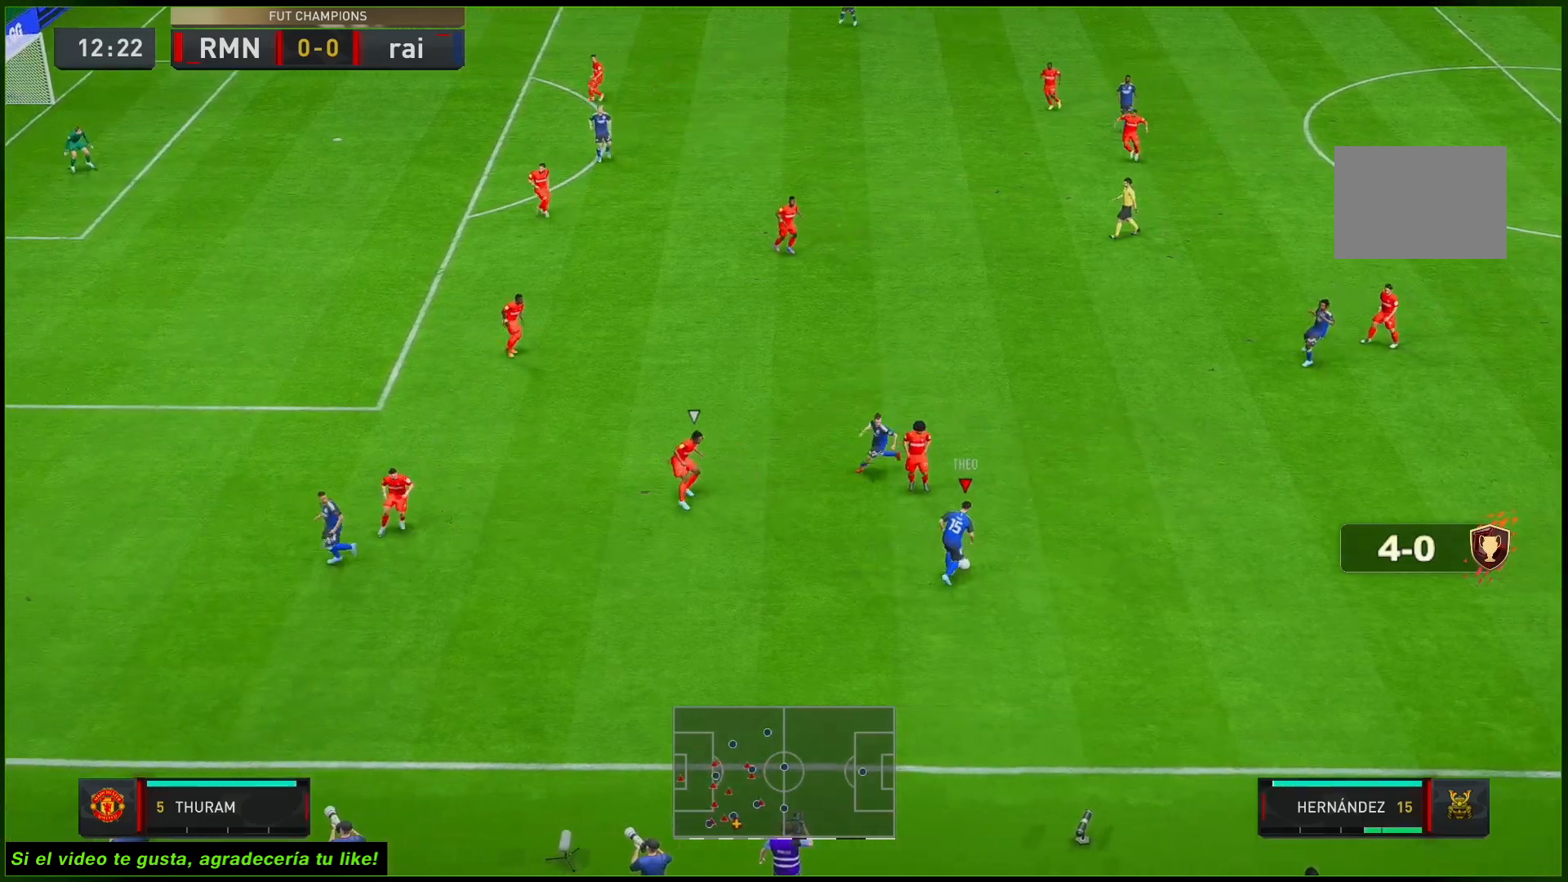
{"buttons": [], "left_stick": "up-left", "right_stick": "center", "events": [[133, "R2", "down"], [350, "left_stick", "up"], [450, "left_stick", "up-left"], [500, "R2", "up"]]}
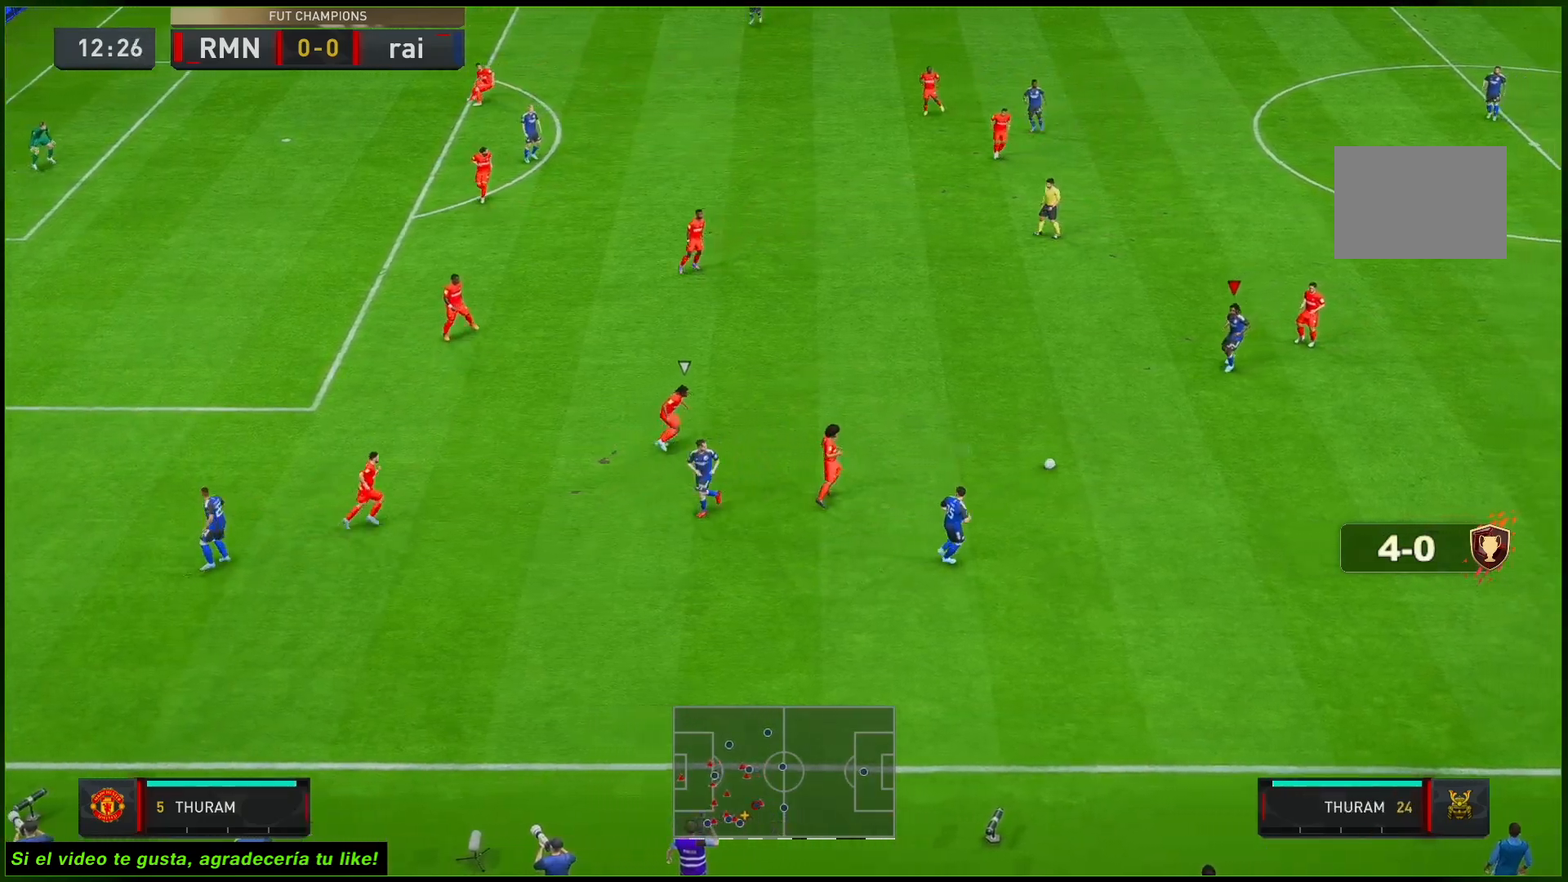
{"buttons": [], "left_stick": "left", "right_stick": "center", "events": [[17, "left_stick", "left"], [117, "left_stick", "down-left"], [317, "left_stick", "left"]]}
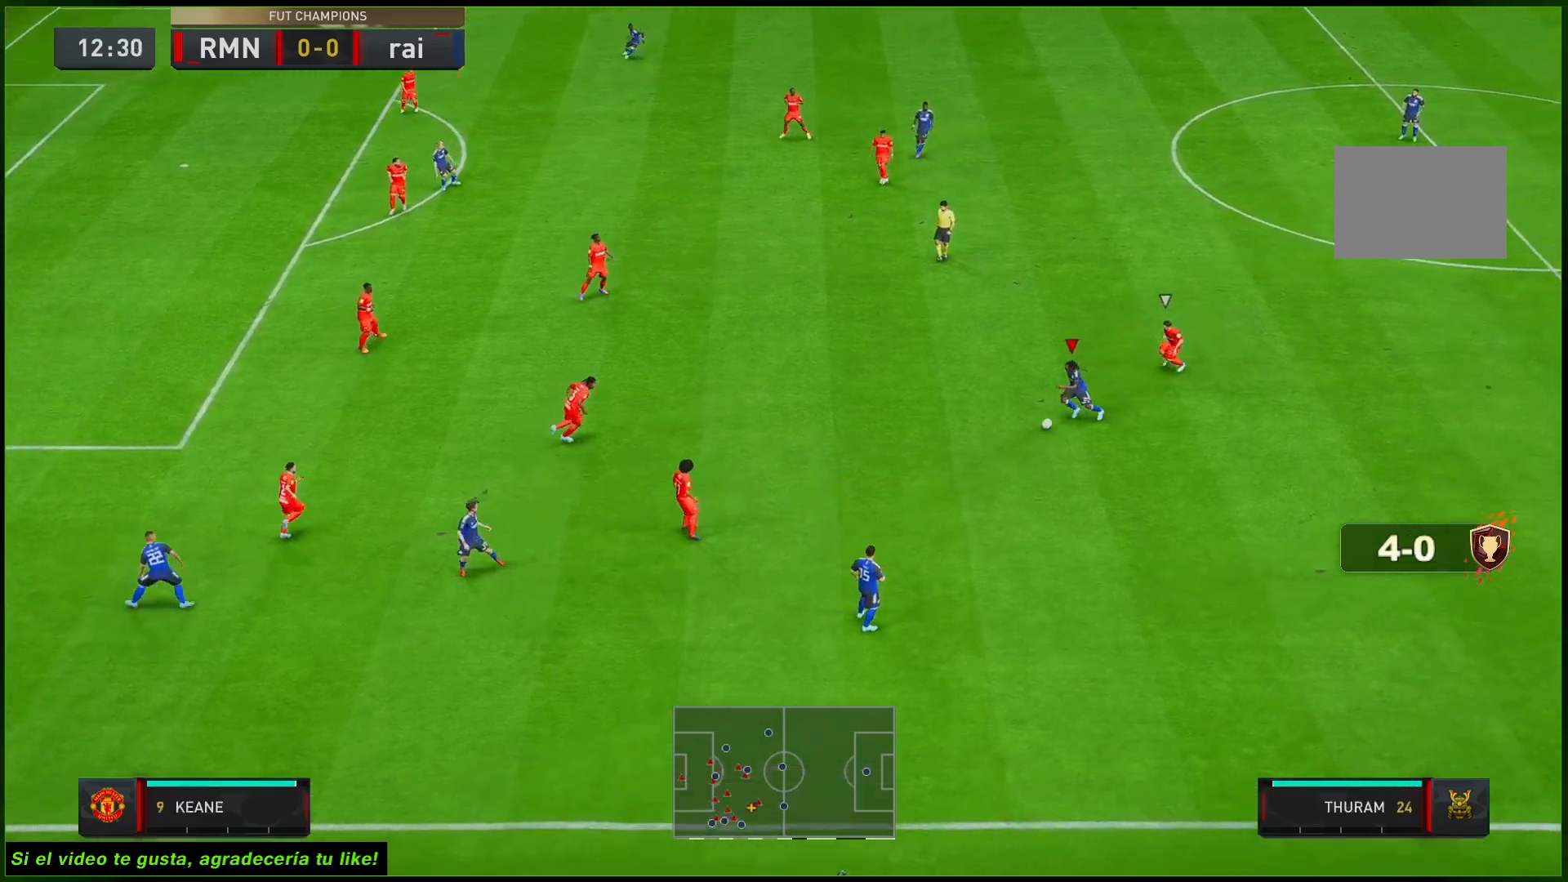
{"buttons": ["R2"], "left_stick": "center", "right_stick": "center", "events": [[33, "left_stick", "down"], [300, "left_stick", "center"], [317, "R2", "down"]]}
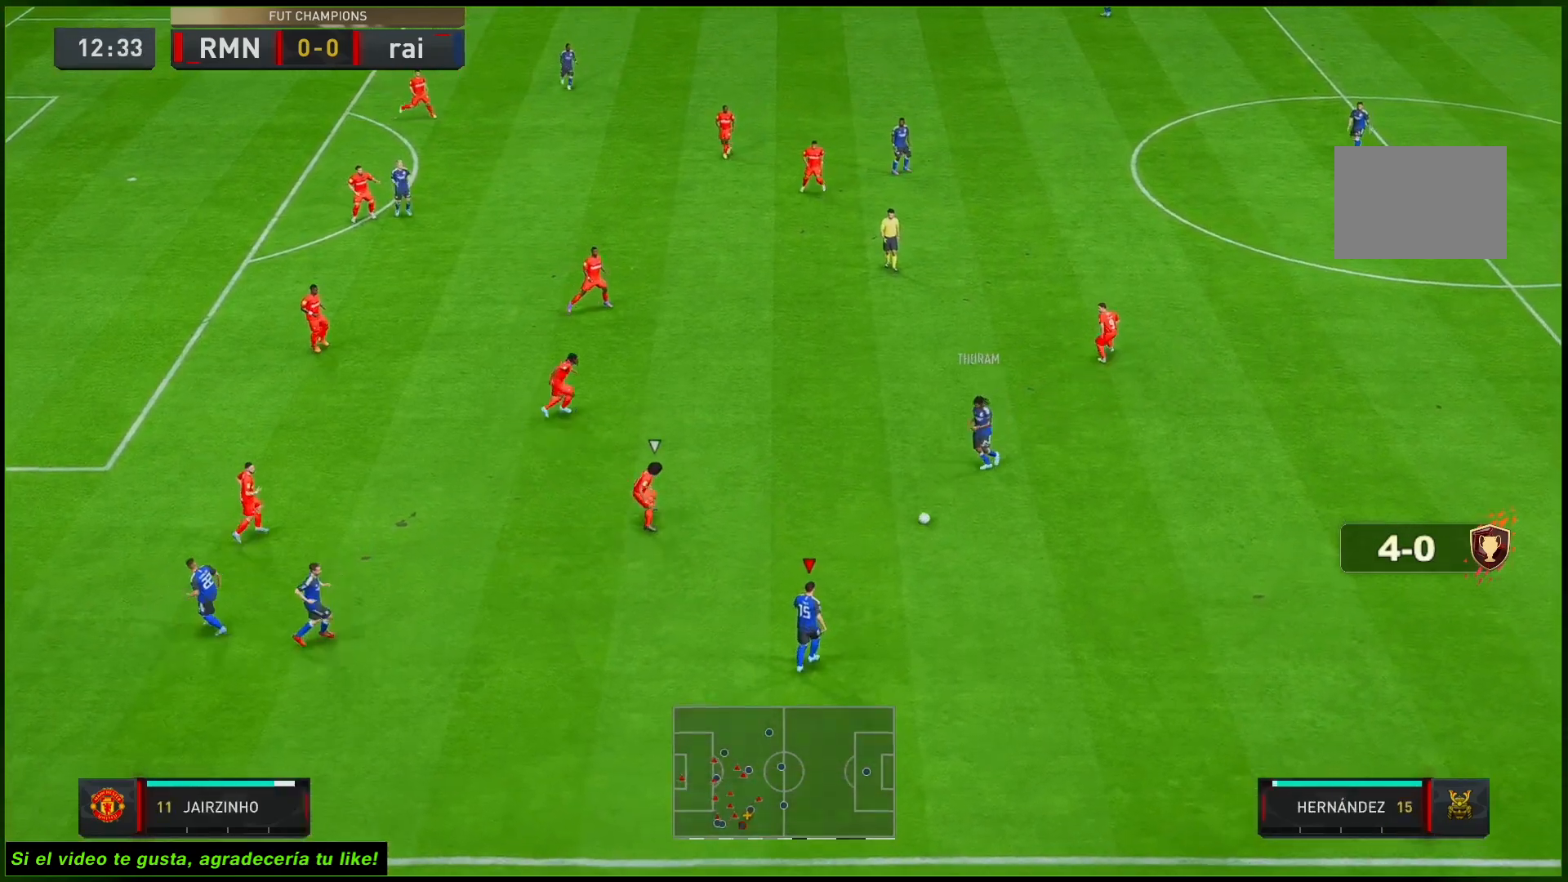
{"buttons": ["R2"], "left_stick": "up", "right_stick": "center", "events": [[67, "R2", "up"], [117, "left_stick", "up"], [417, "R2", "down"]]}
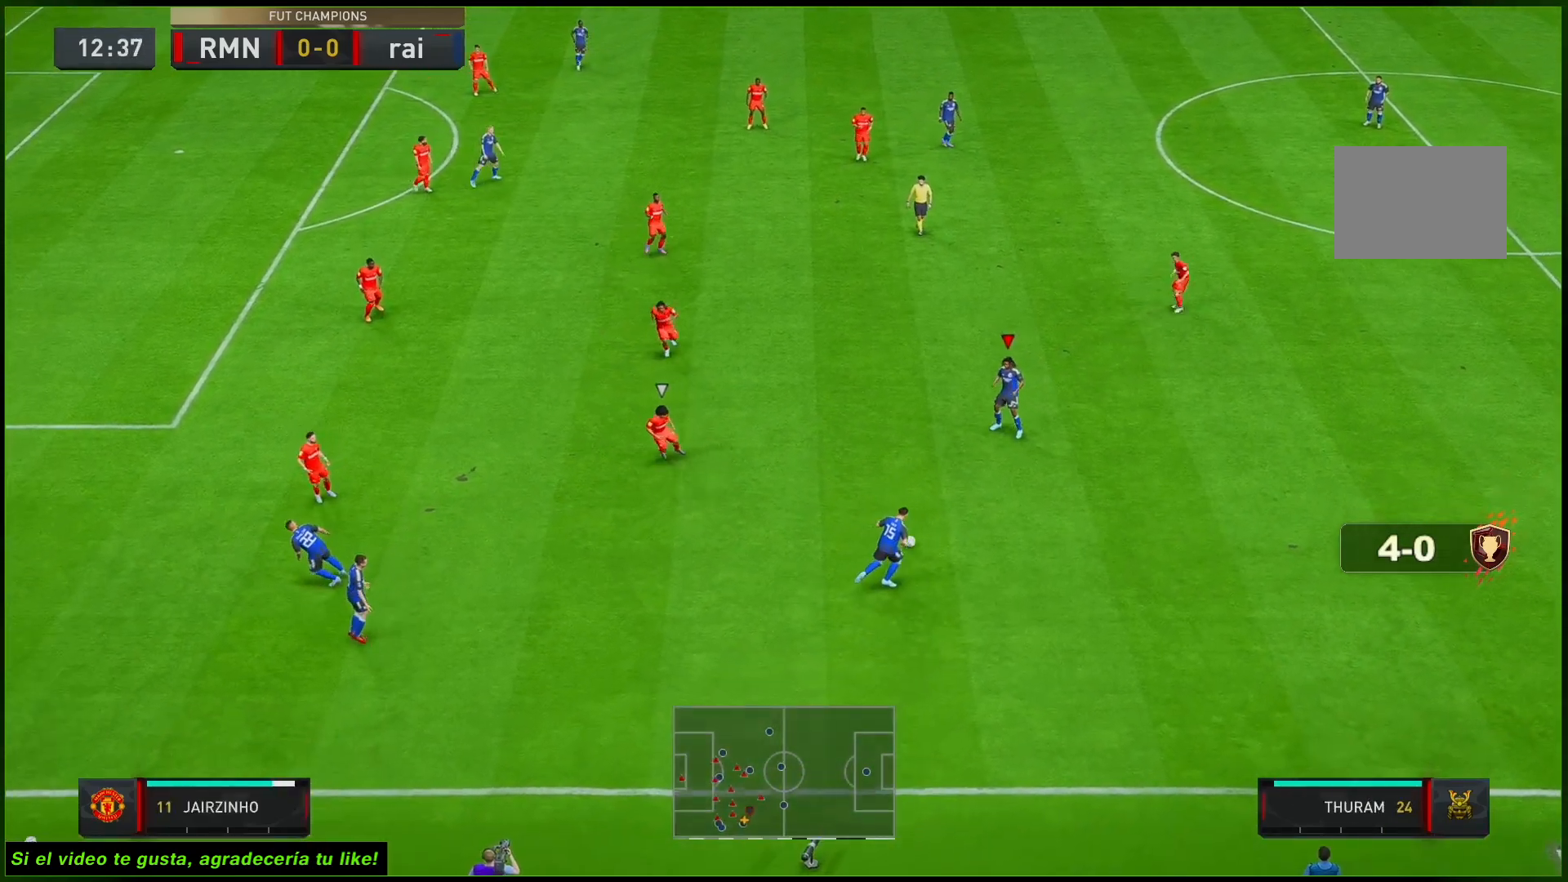
{"buttons": [], "left_stick": "up", "right_stick": "center", "events": [[150, "R2", "up"], [367, "L1", "down"], [417, "L1", "up"]]}
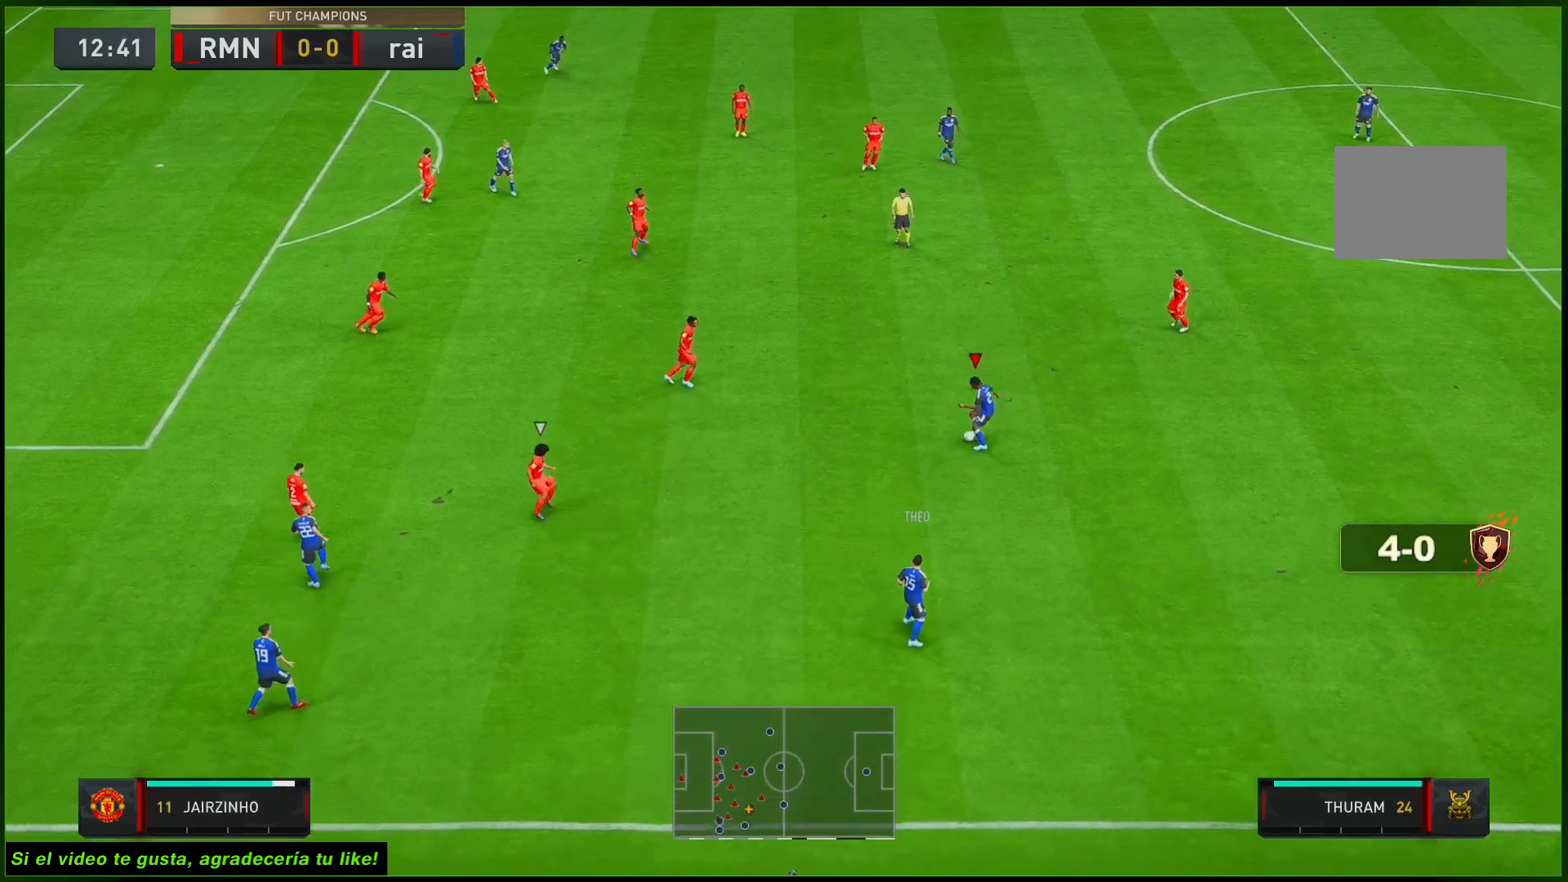
{"buttons": ["R2"], "left_stick": "center", "right_stick": "center", "events": [[33, "left_stick", "down"], [400, "R2", "down"], [417, "left_stick", "center"]]}
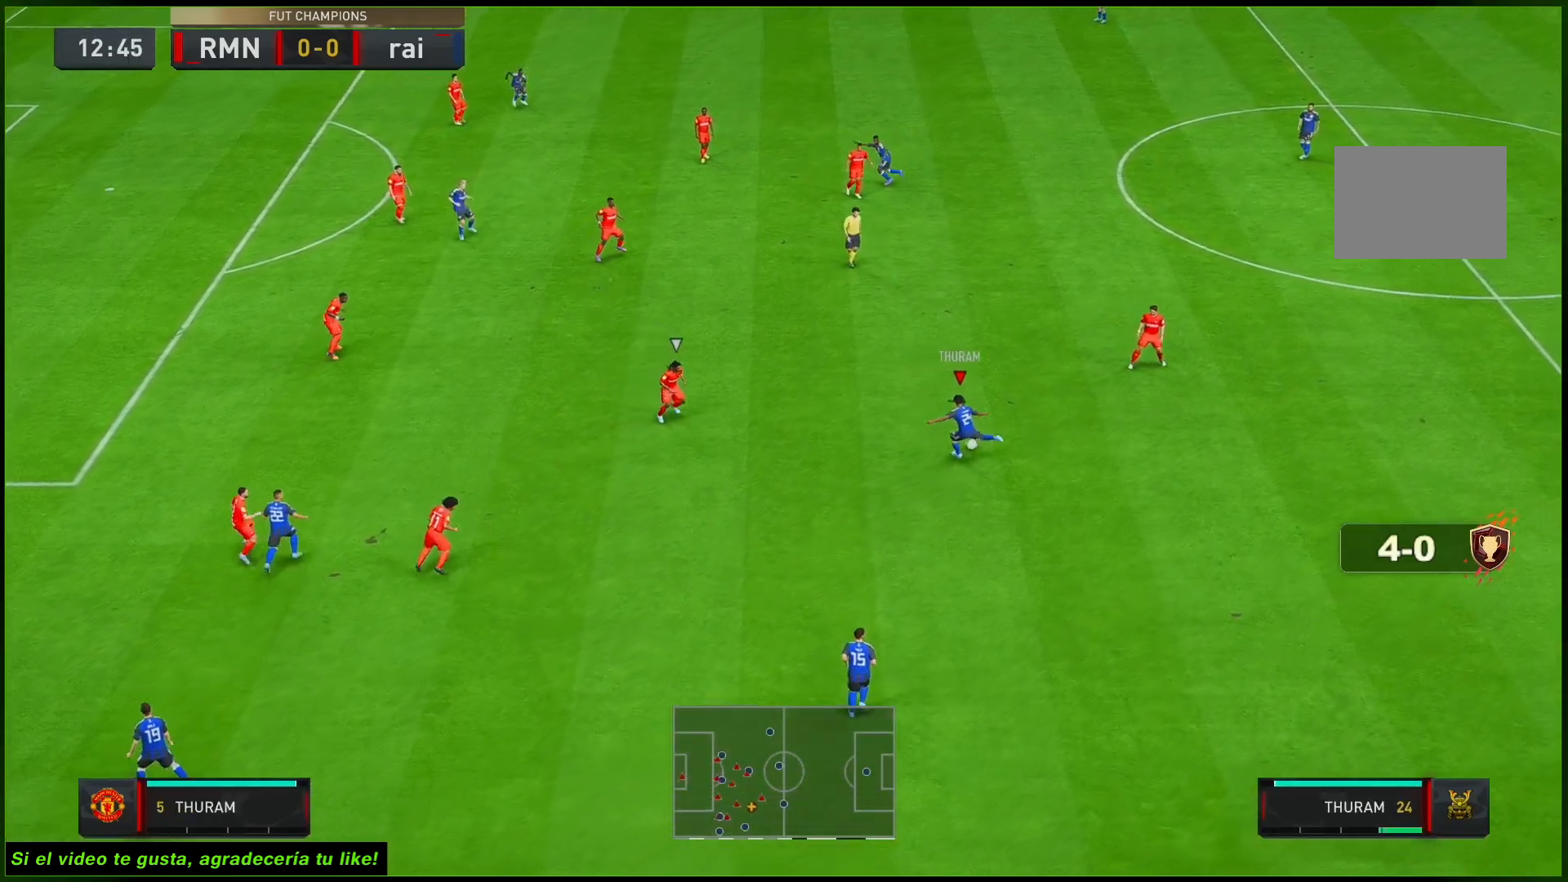
{"buttons": ["R2"], "left_stick": "left", "right_stick": "center", "events": [[400, "left_stick", "left"]]}
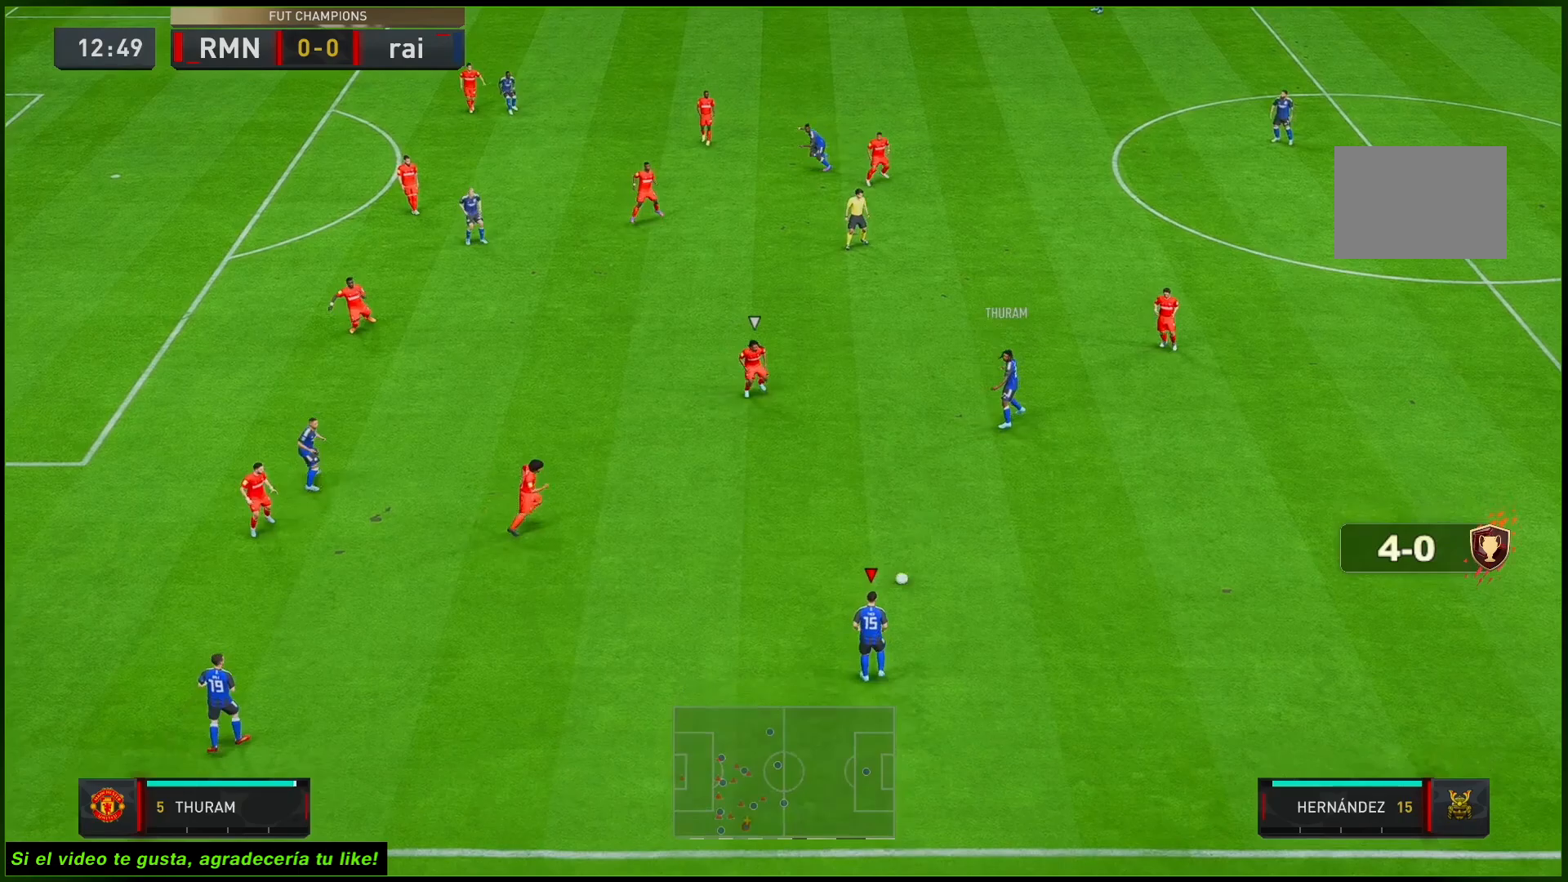
{"buttons": [], "left_stick": "left", "right_stick": "center", "events": [[67, "R2", "up"]]}